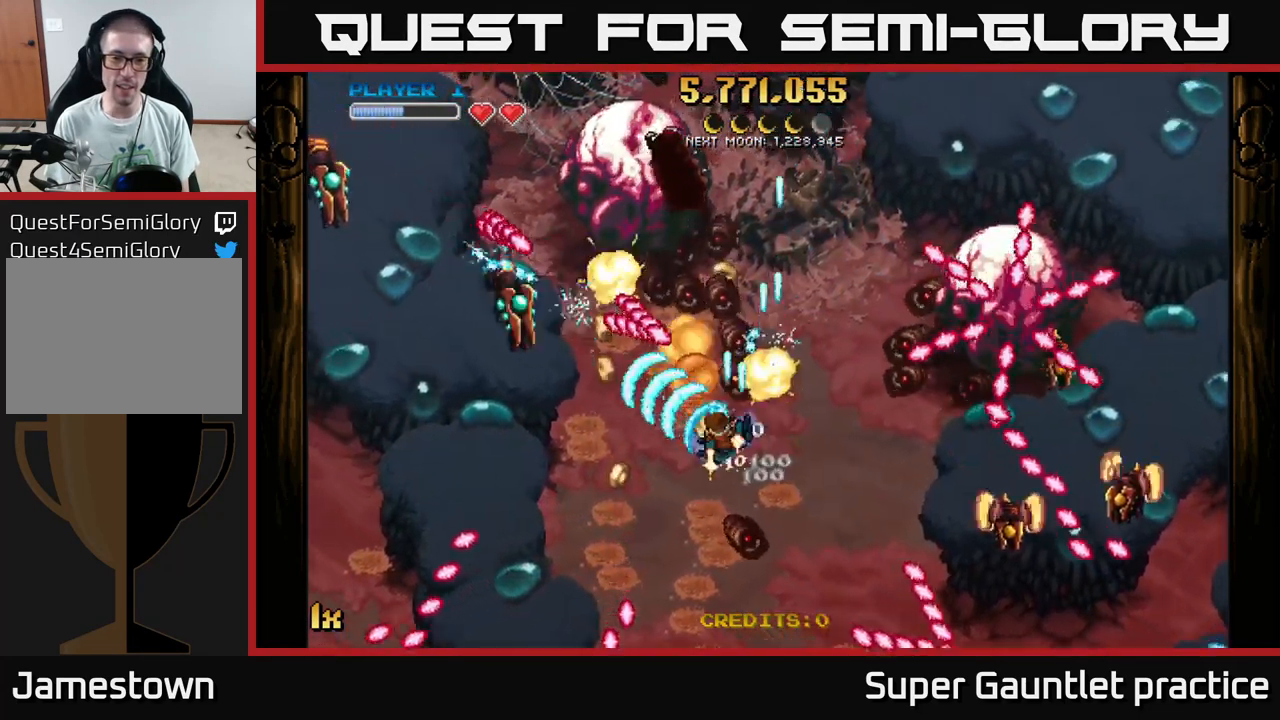
Gameplay with a controller (Xbox layout); each line is a JSON object with the inputs held at the frame after it. "events" lists button and stick changes between this image and that frame as [ms after this image, input, new state], when the widget could be followed in between. Not read: right_stick.
{"buttons": ["A"], "left_stick": "down", "events": [[117, "X", "down"], [134, "left_stick", "up"], [300, "X", "up"], [417, "left_stick", "right"], [484, "left_stick", "down"]]}
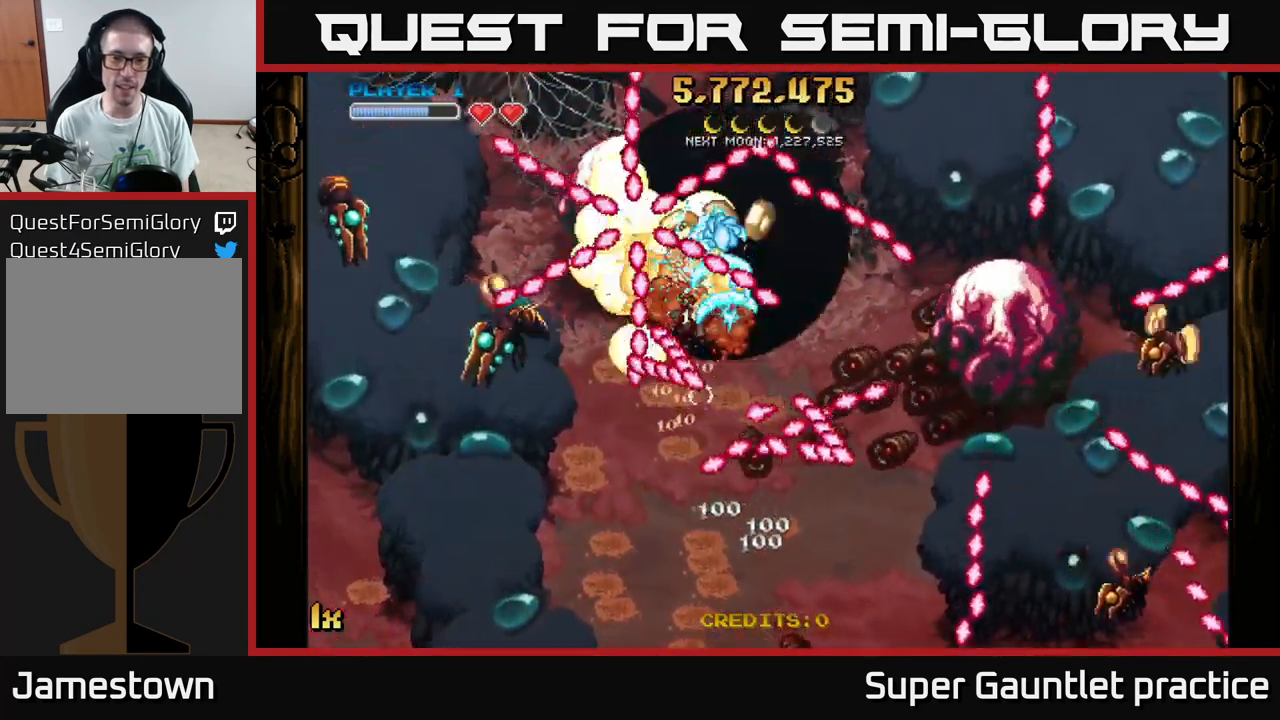
{"buttons": ["A"], "left_stick": "down-right", "events": [[367, "left_stick", "down-right"]]}
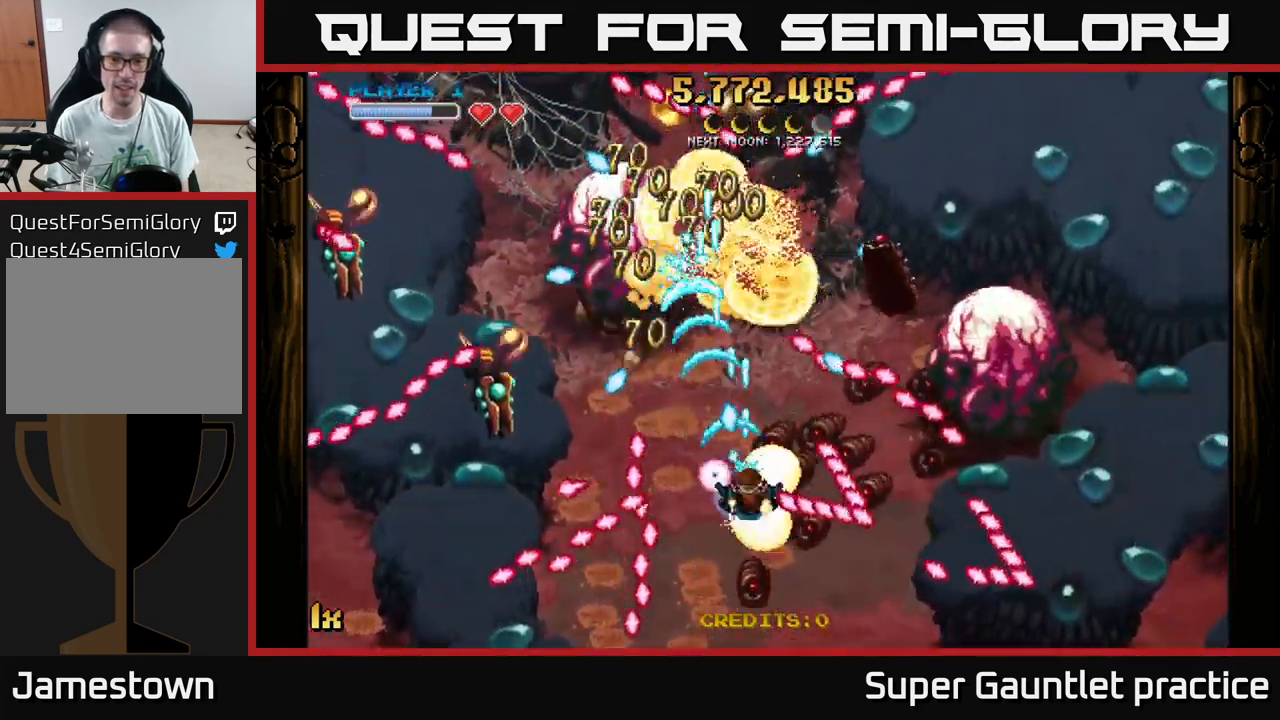
{"buttons": ["A"], "left_stick": "down-right", "events": [[117, "left_stick", "right"], [167, "X", "down"], [284, "X", "up"], [384, "left_stick", "down-right"]]}
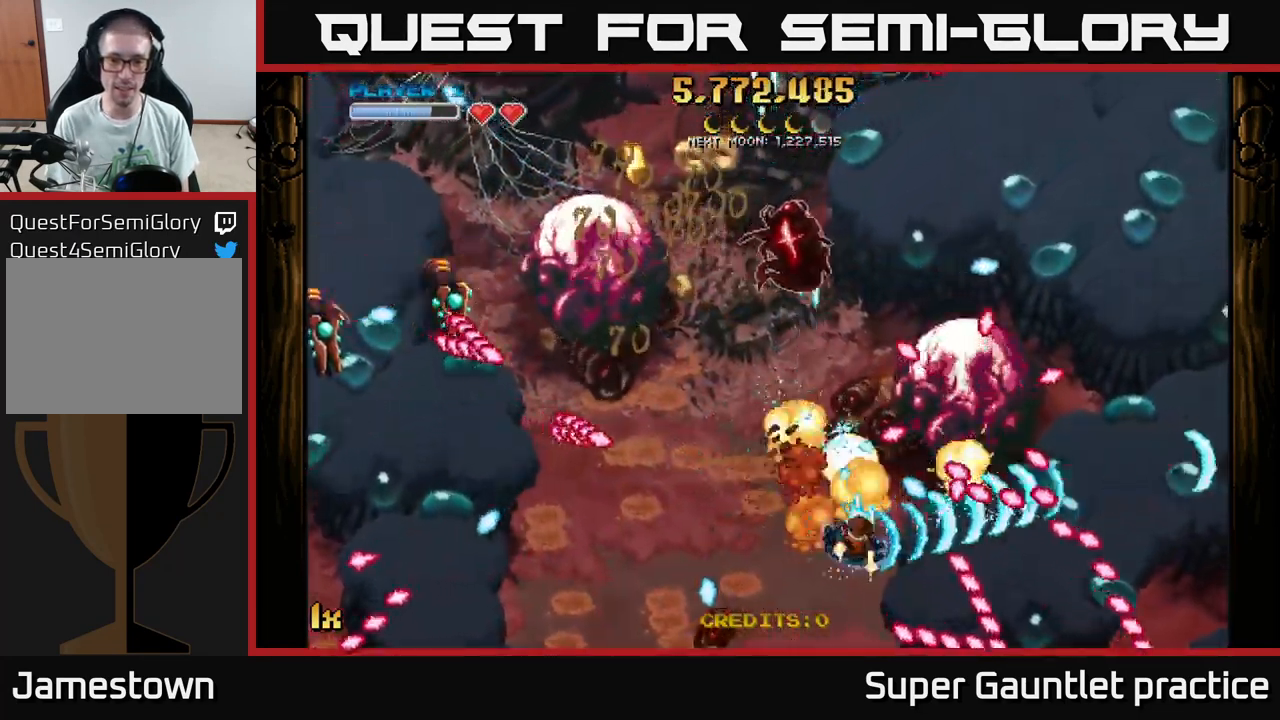
{"buttons": ["A"], "left_stick": "up-left", "events": [[34, "X", "down"], [67, "left_stick", "up-left"], [250, "X", "up"], [367, "left_stick", "down-left"], [500, "left_stick", "up-left"]]}
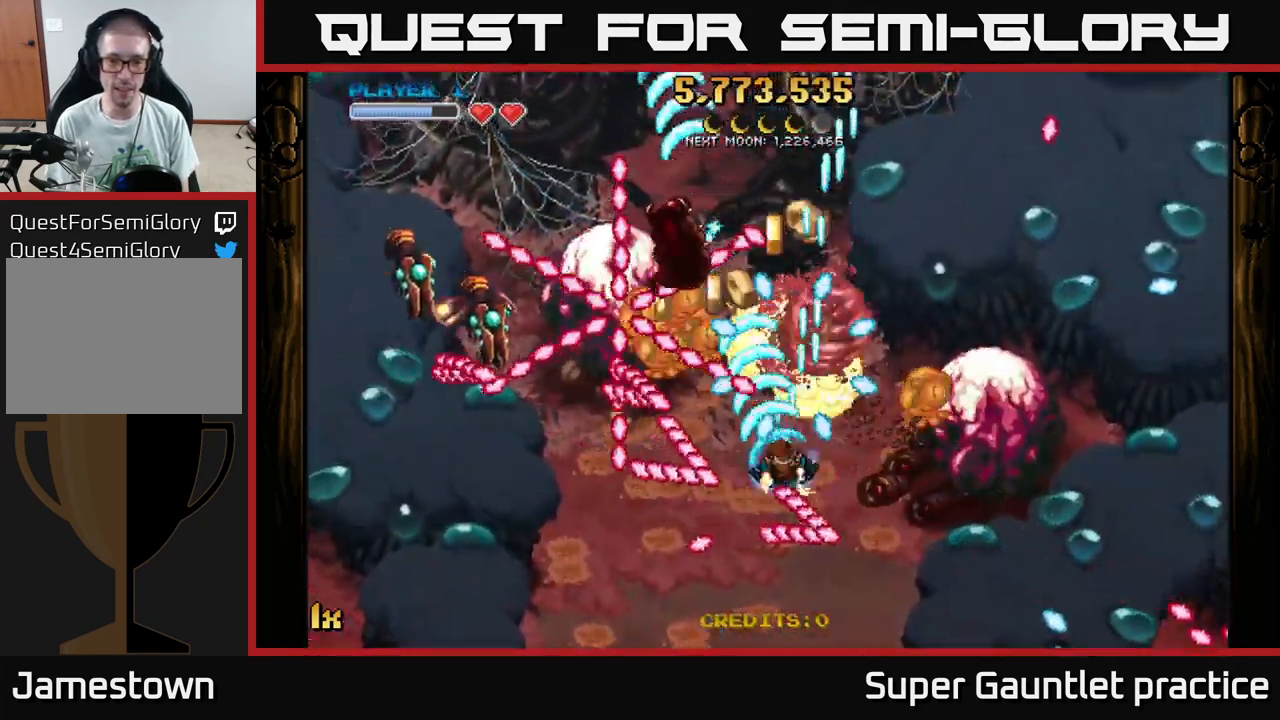
{"buttons": ["A"], "left_stick": "down-left", "events": [[467, "left_stick", "down-left"]]}
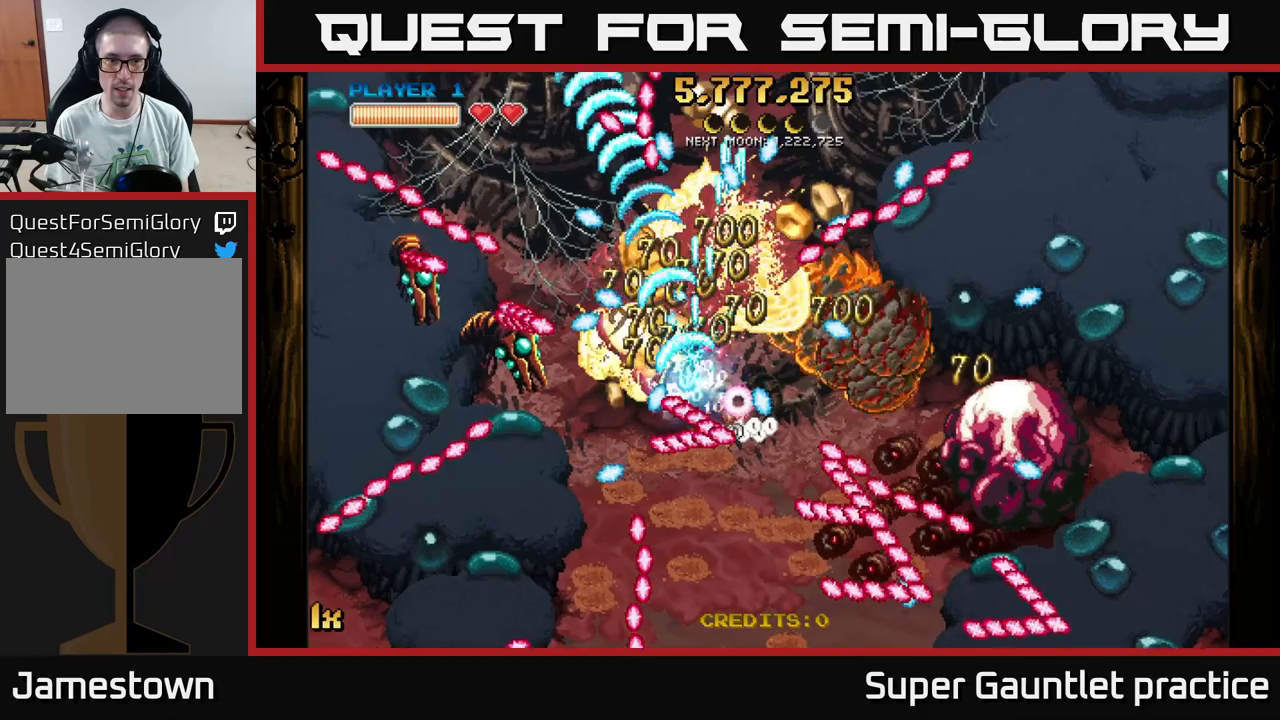
{"buttons": ["A"], "left_stick": "left", "events": [[83, "L1", "down"], [233, "L1", "up"], [416, "left_stick", "left"]]}
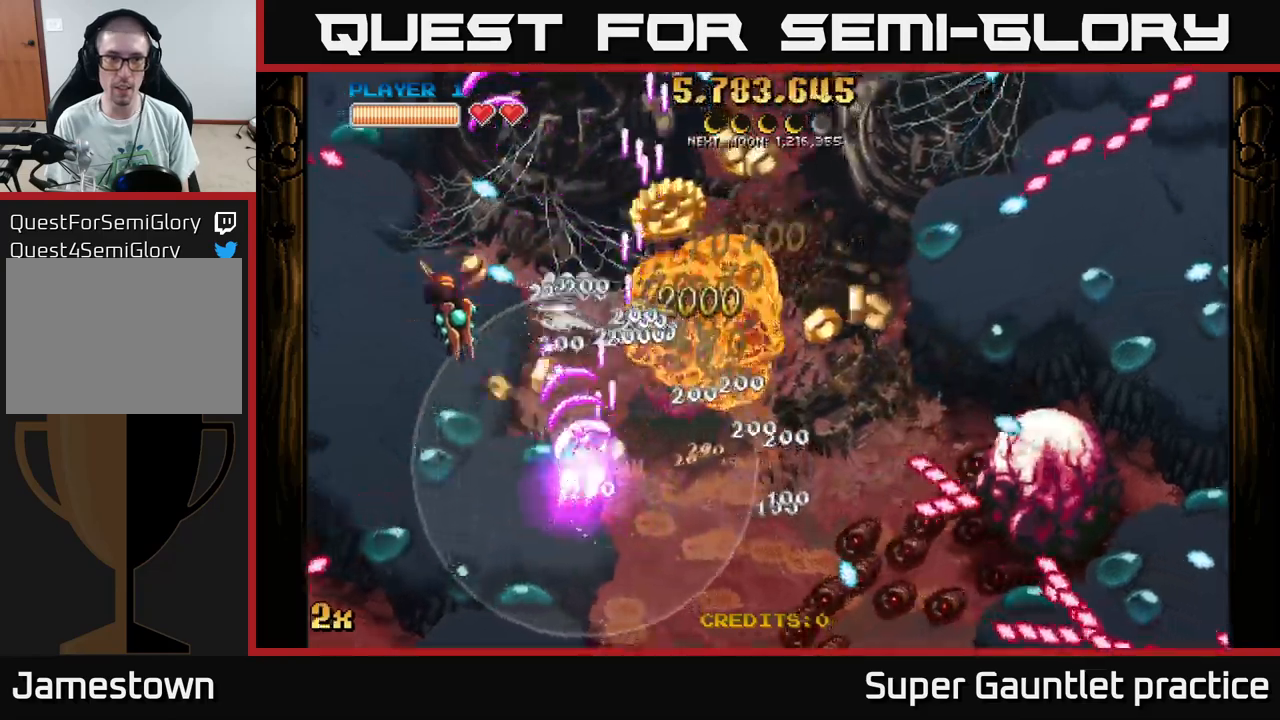
{"buttons": ["A"], "left_stick": "right", "events": [[200, "left_stick", "up-left"], [450, "left_stick", "right"]]}
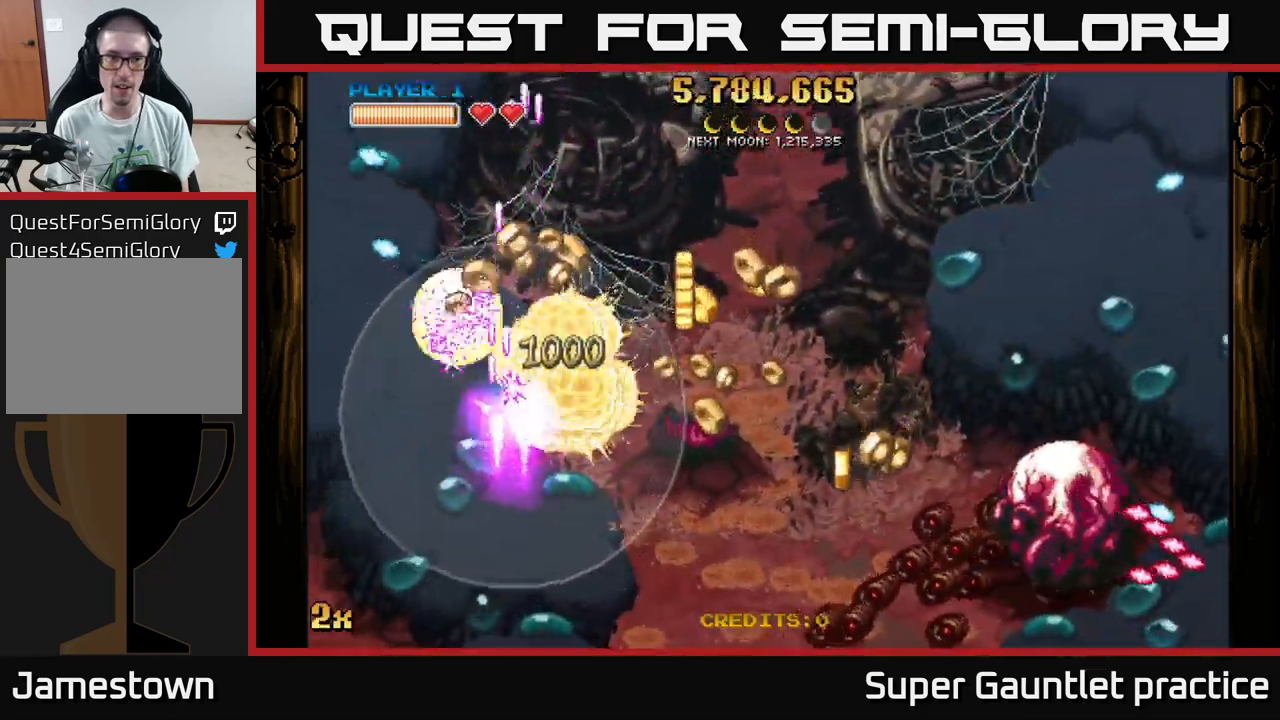
{"buttons": ["A"], "left_stick": "down-right", "events": [[50, "X", "down"], [166, "X", "up"], [283, "left_stick", "down-right"]]}
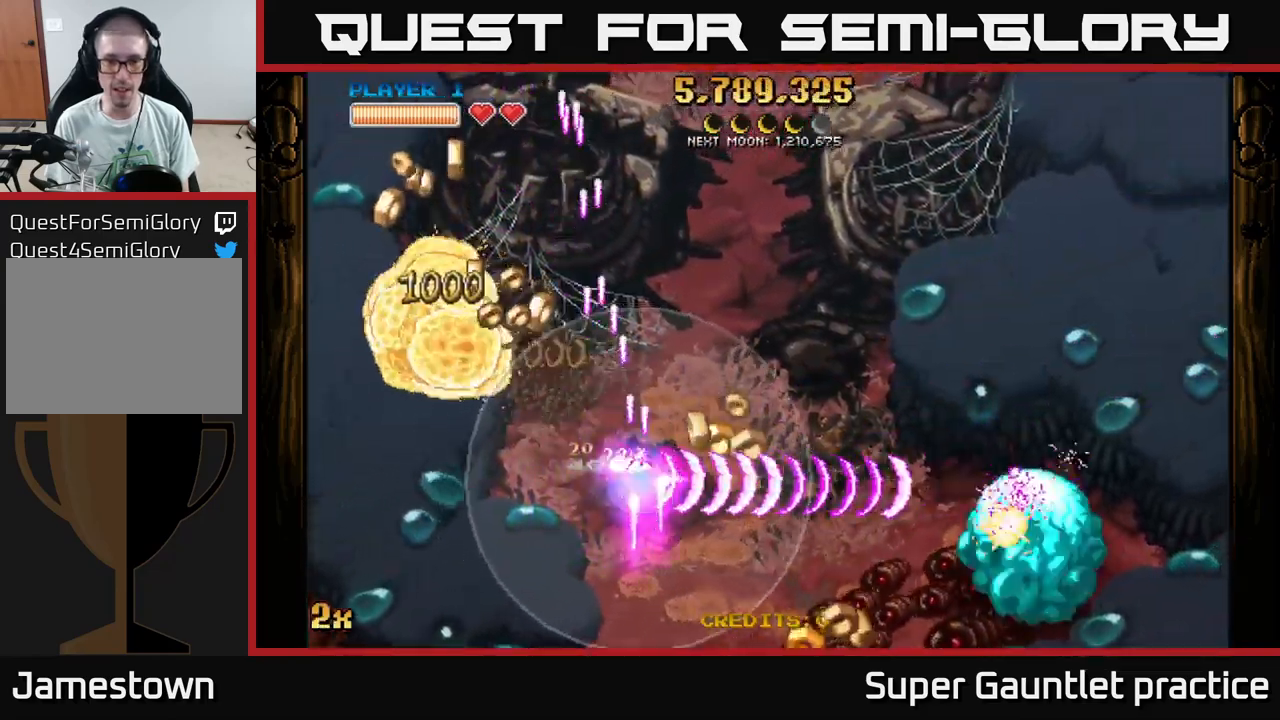
{"buttons": ["A"], "left_stick": "down-right", "events": []}
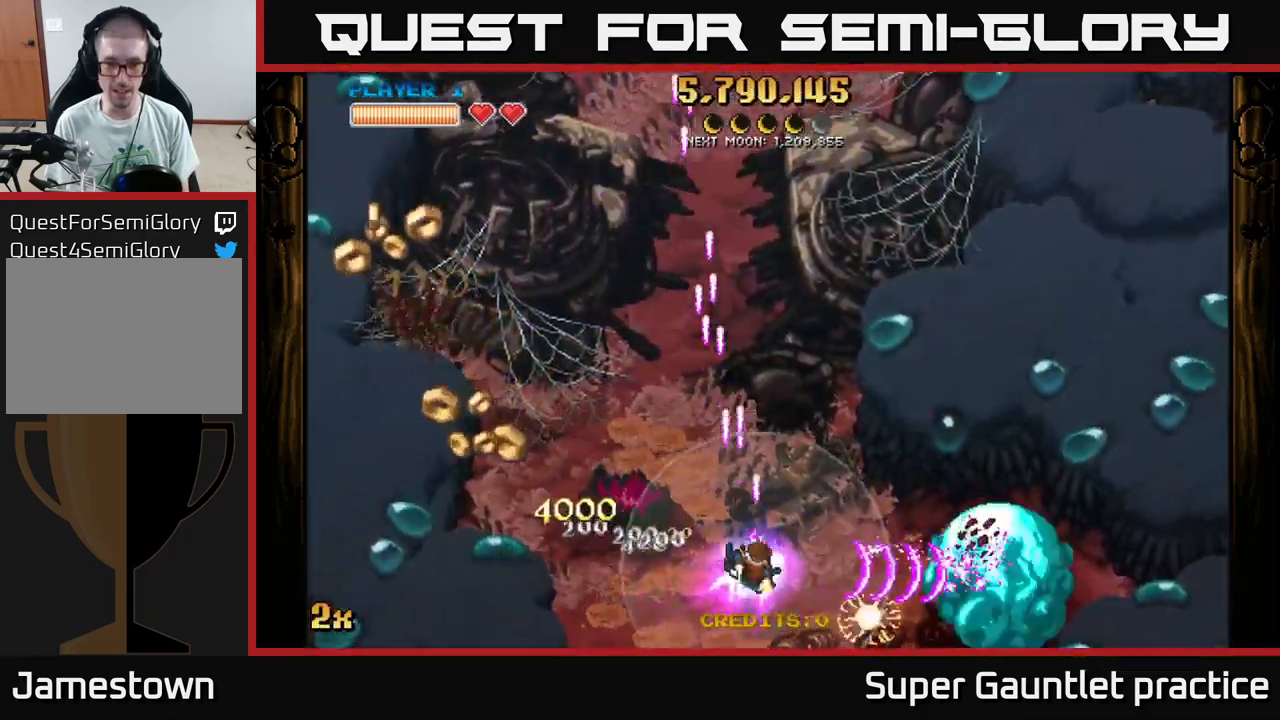
{"buttons": ["A"], "left_stick": "left", "events": [[350, "left_stick", "left"]]}
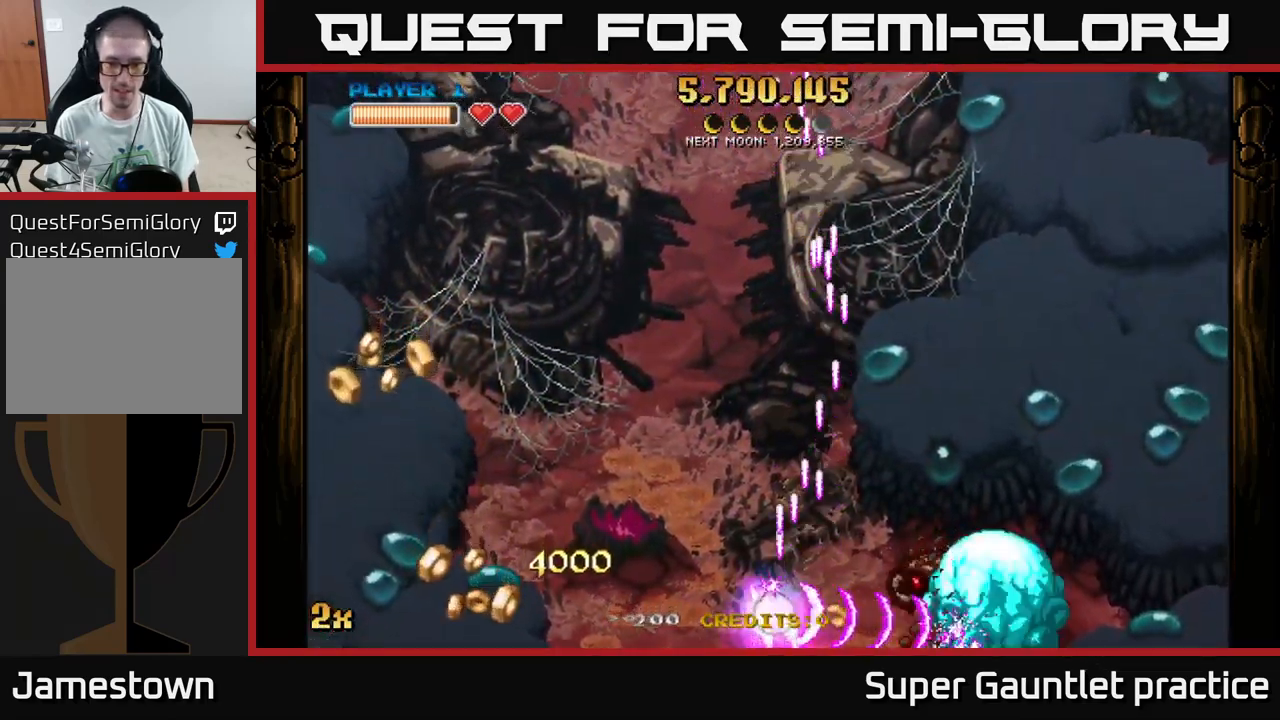
{"buttons": ["A"], "left_stick": "left", "events": []}
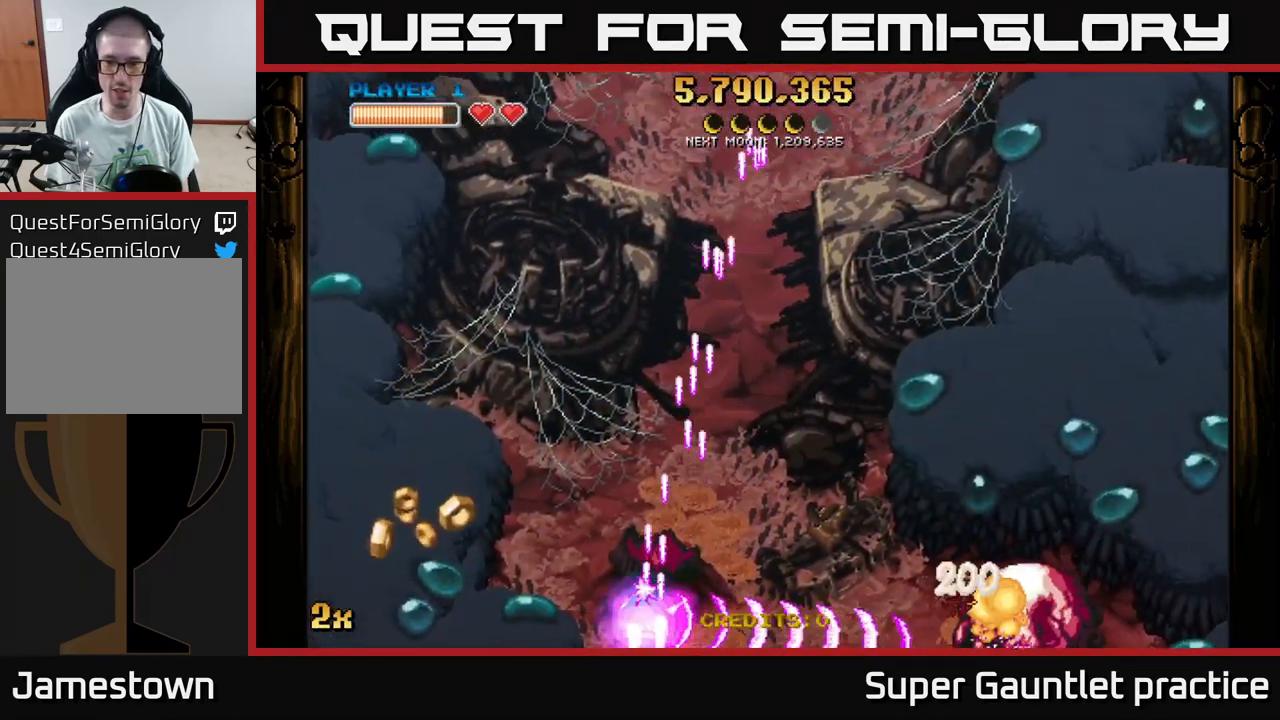
{"buttons": ["A"], "left_stick": "down-left", "events": [[83, "left_stick", "down-left"]]}
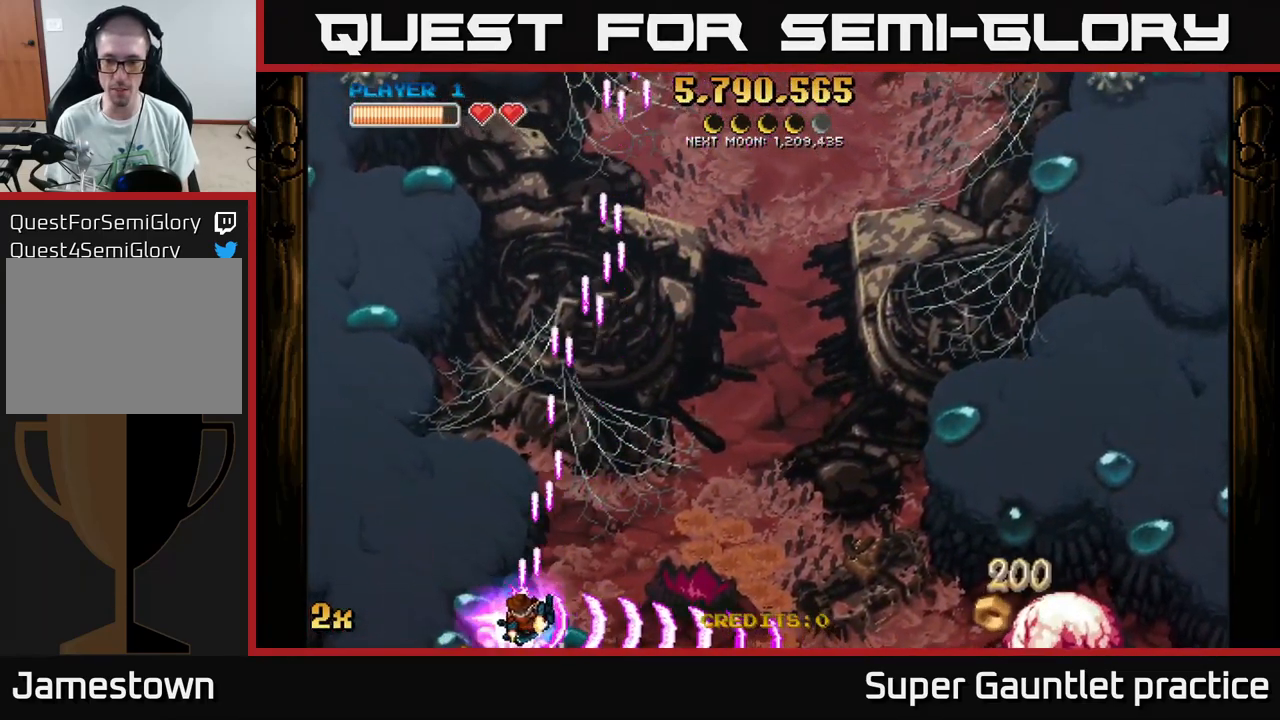
{"buttons": ["A"], "left_stick": "right", "events": [[83, "left_stick", "right"], [266, "X", "down"], [383, "X", "up"]]}
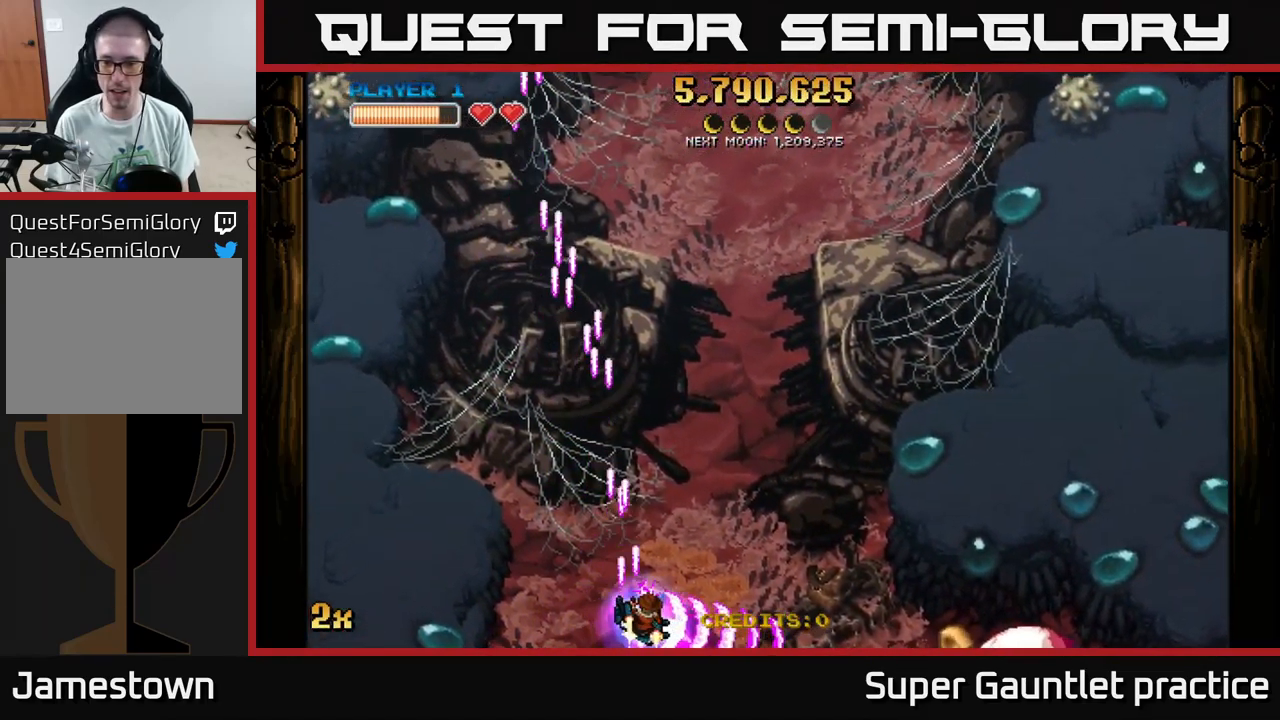
{"buttons": ["A"], "left_stick": "right", "events": []}
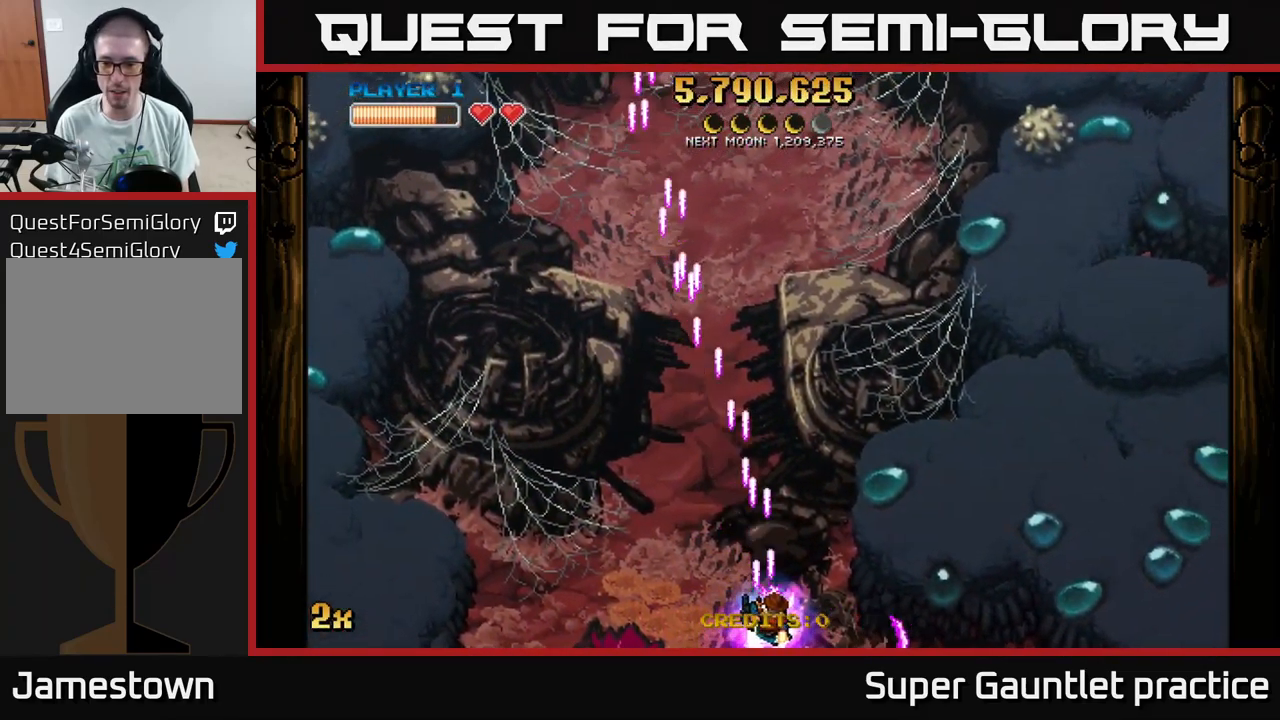
{"buttons": ["A"], "left_stick": "right", "events": [[250, "X", "down"], [466, "X", "up"]]}
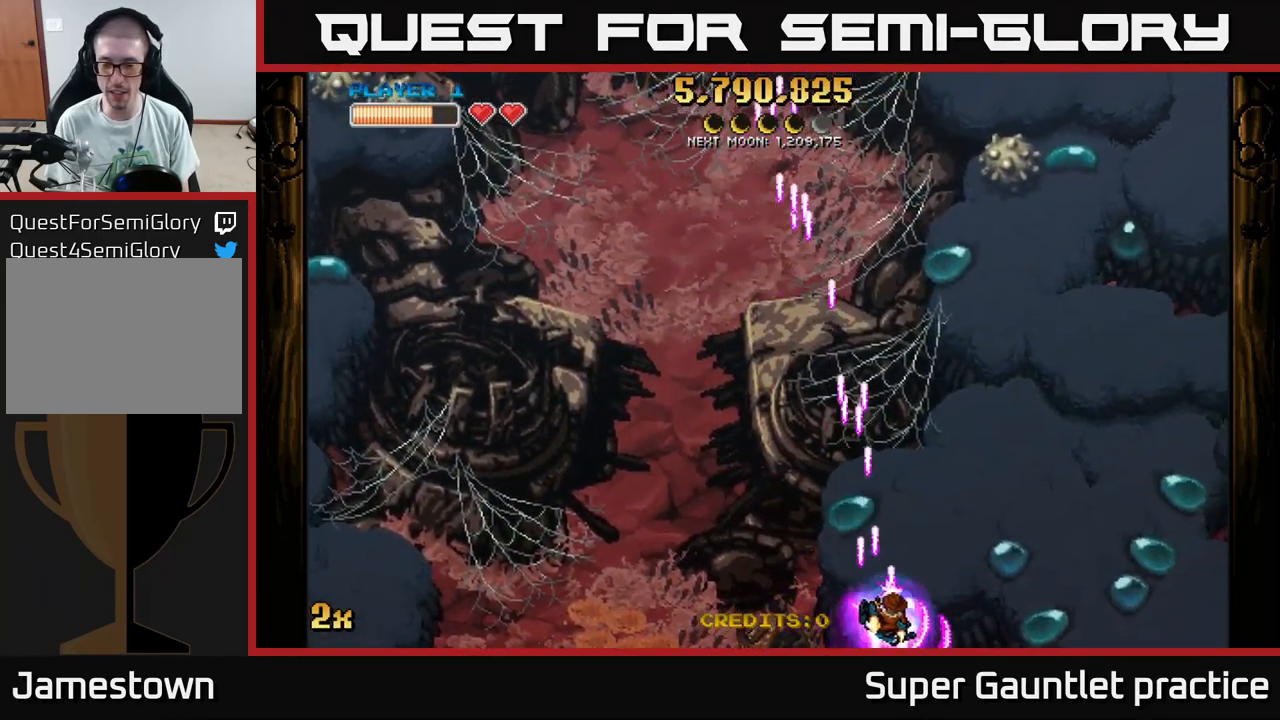
{"buttons": ["A", "X"], "left_stick": "up", "events": [[250, "X", "down"], [250, "left_stick", "up"]]}
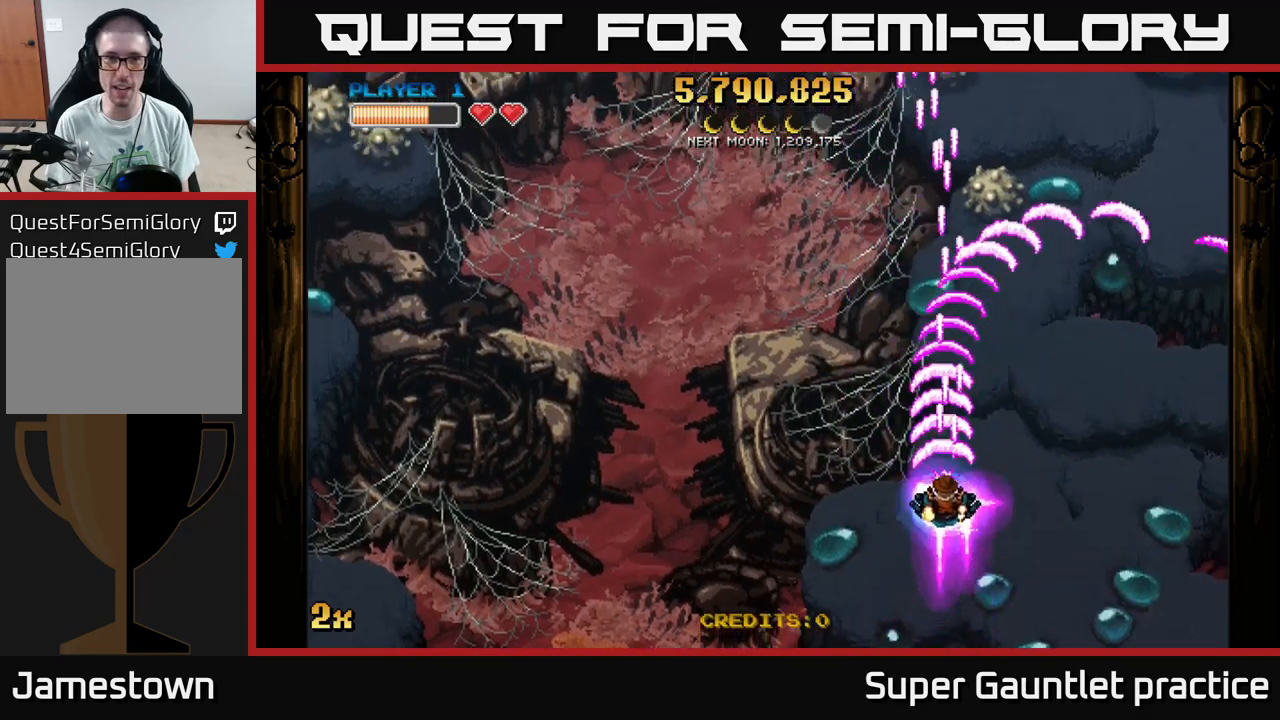
{"buttons": ["A"], "left_stick": "down-left", "events": [[17, "X", "up"], [150, "A", "up"], [167, "left_stick", "up-left"], [217, "A", "down"], [267, "left_stick", "left"], [367, "A", "up"], [383, "left_stick", "down-left"], [400, "A", "down"]]}
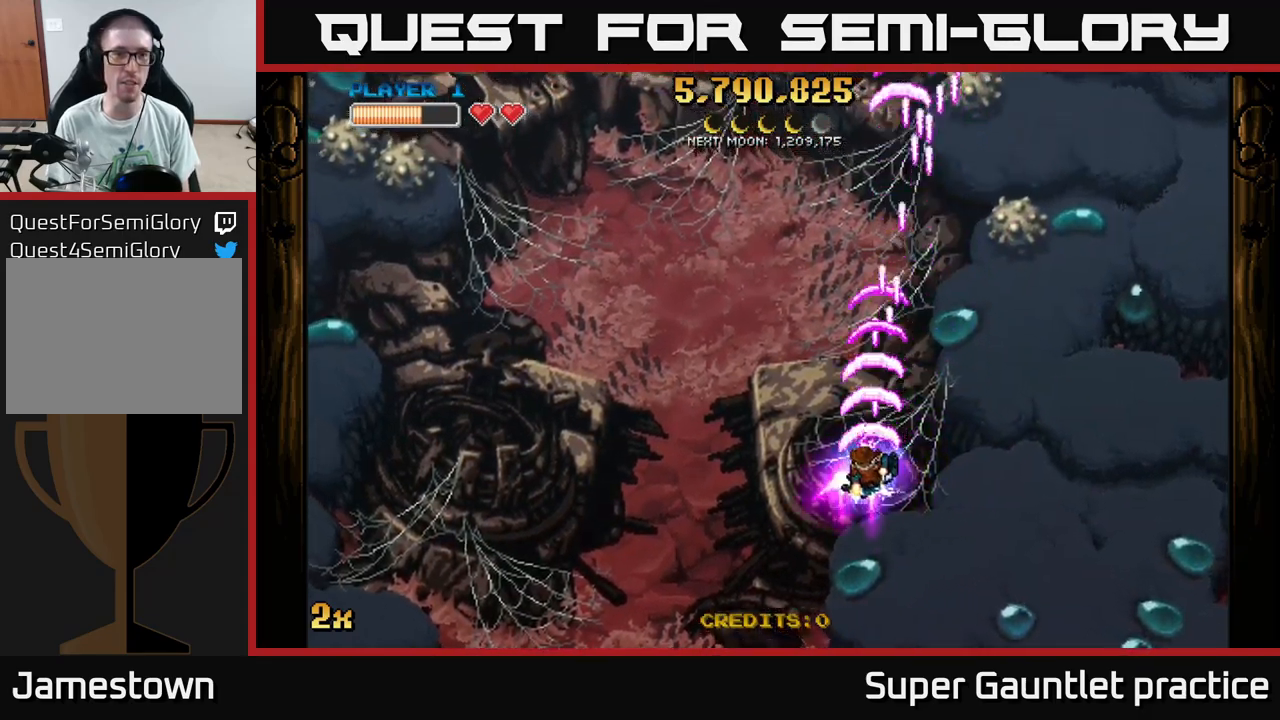
{"buttons": ["A"], "left_stick": "up-left", "events": [[300, "left_stick", "left"], [417, "left_stick", "up-left"]]}
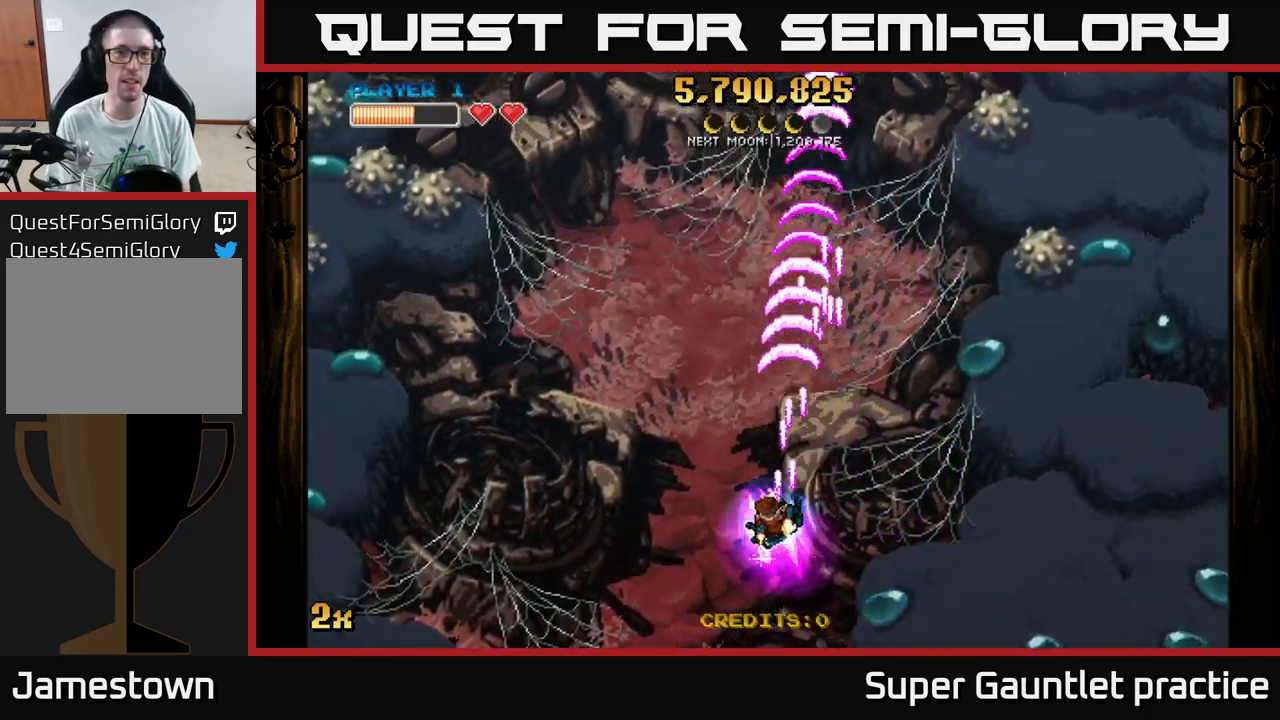
{"buttons": ["A"], "left_stick": "center", "events": [[67, "left_stick", "center"]]}
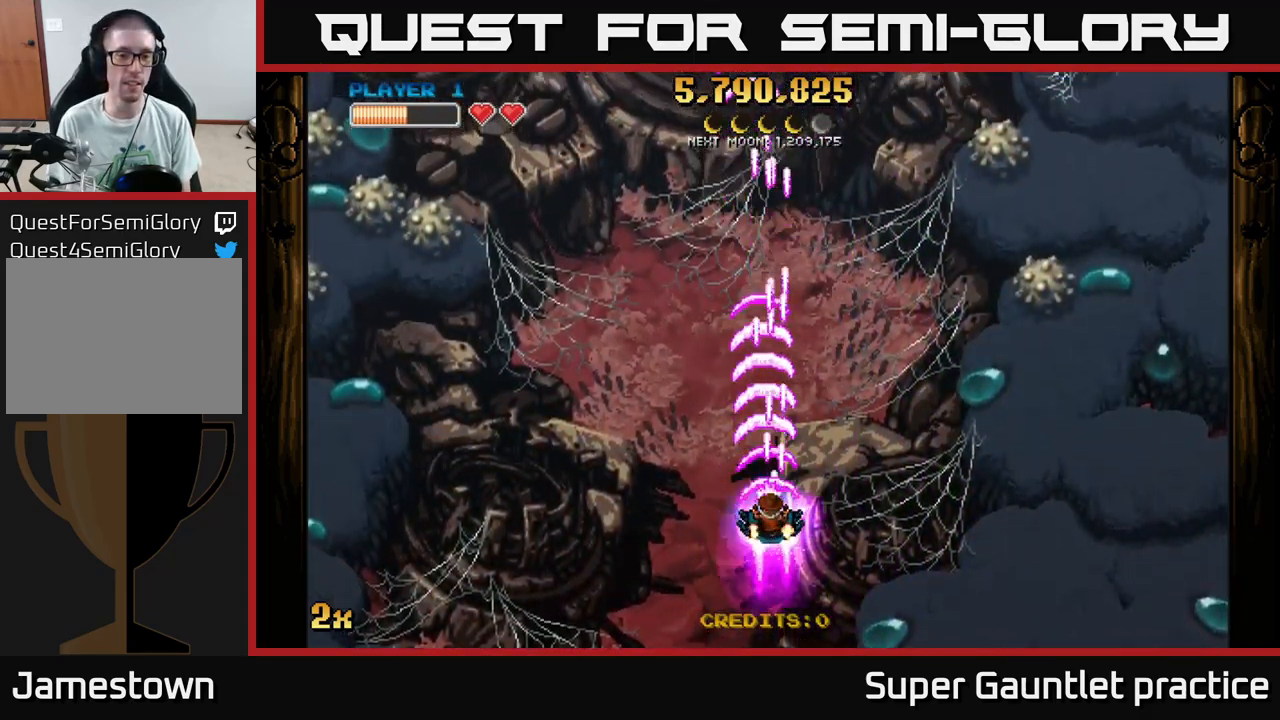
{"buttons": ["A"], "left_stick": "center", "events": []}
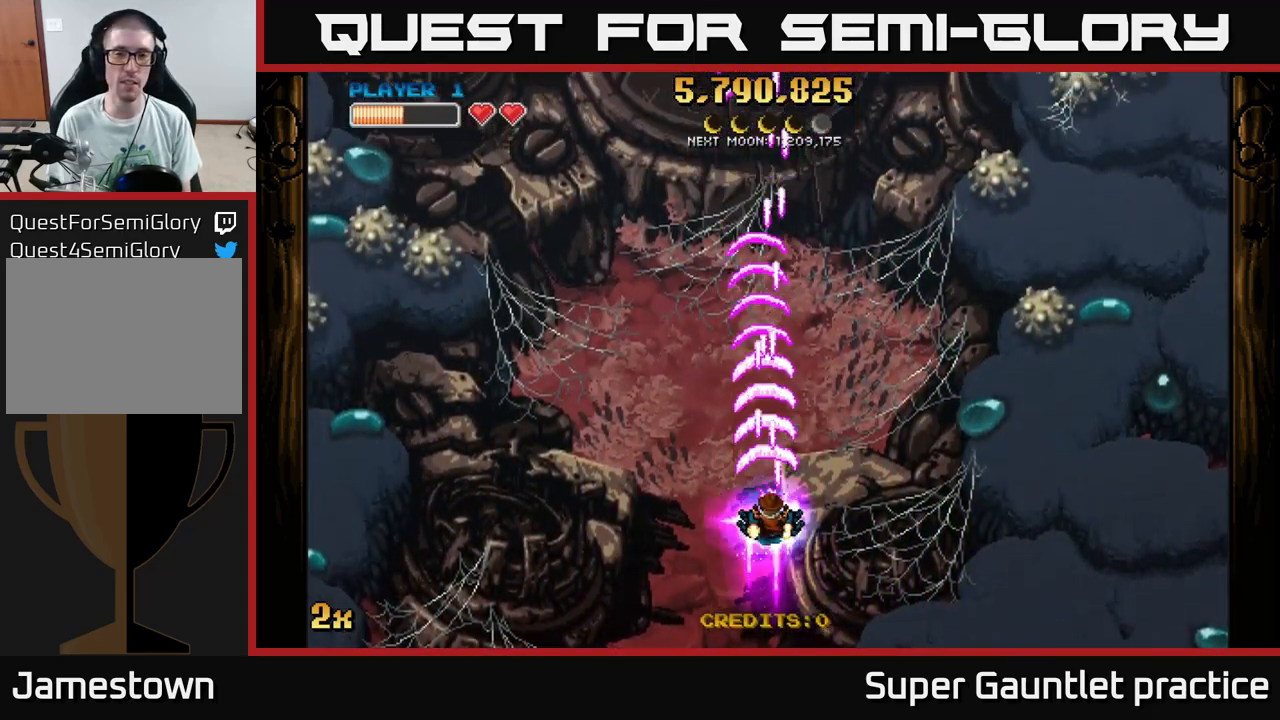
{"buttons": ["A"], "left_stick": "left", "events": [[400, "left_stick", "left"]]}
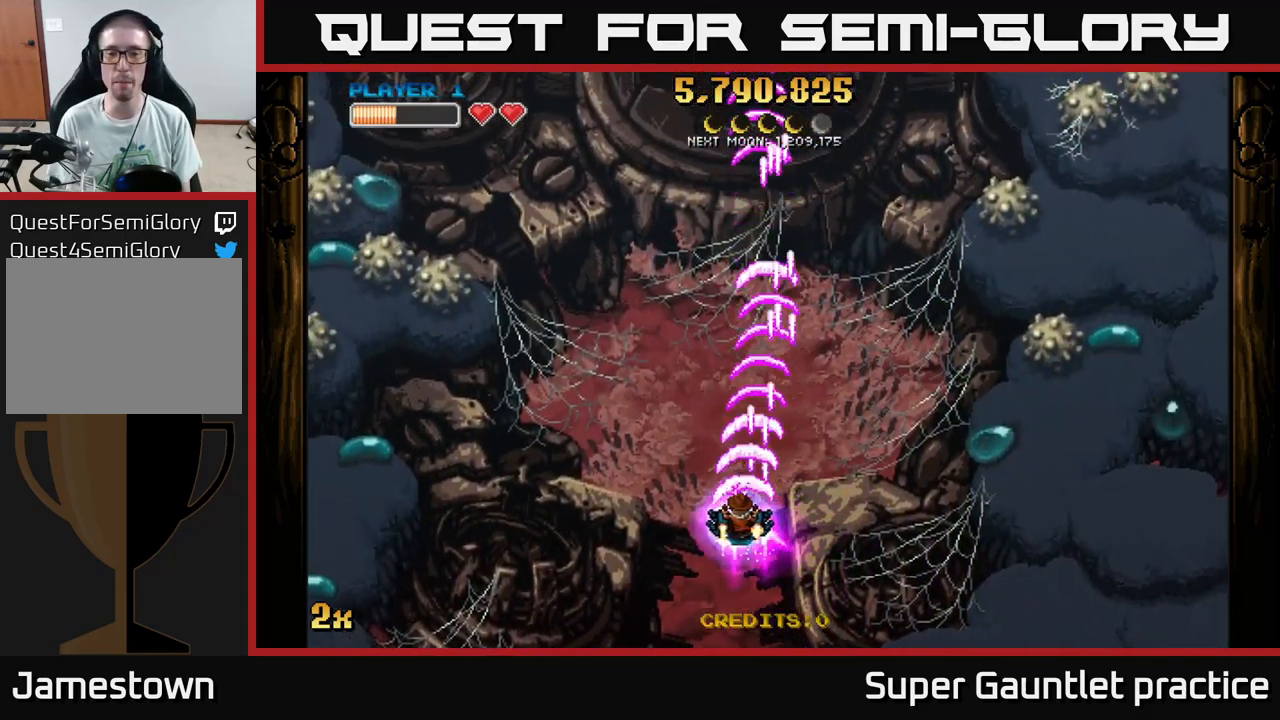
{"buttons": ["A"], "left_stick": "center", "events": [[167, "left_stick", "center"]]}
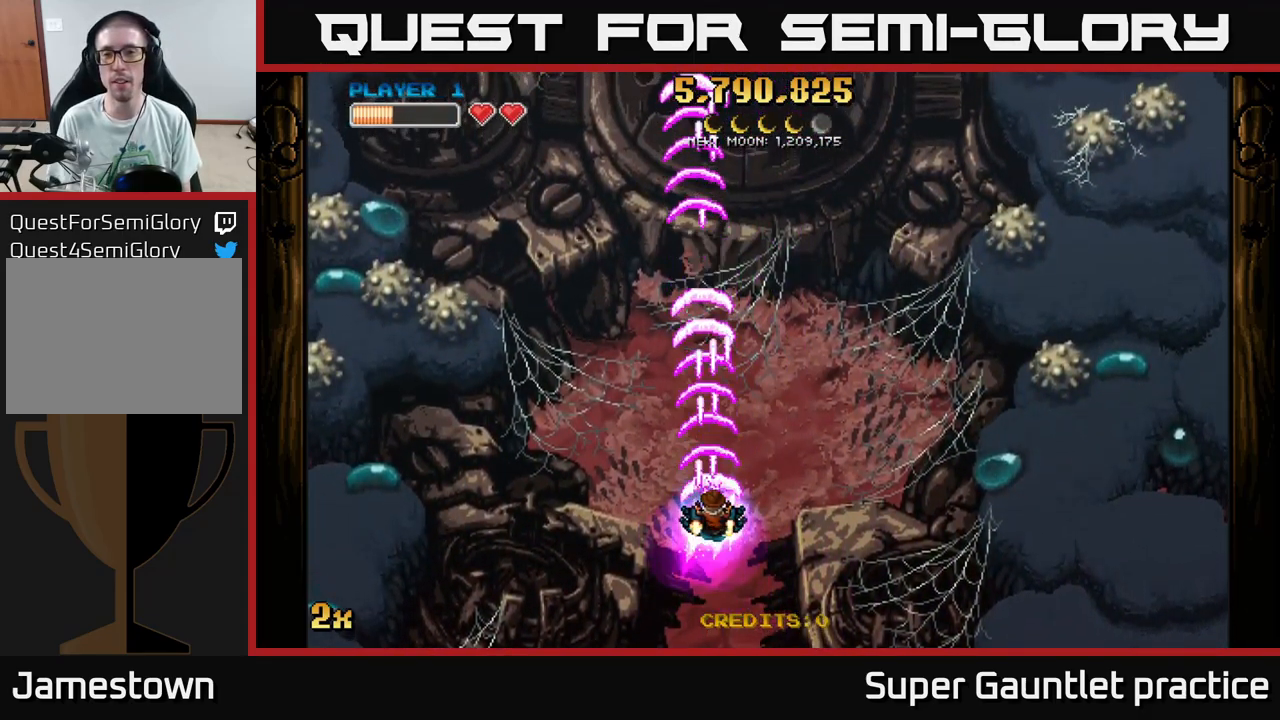
{"buttons": ["A"], "left_stick": "up", "events": [[233, "left_stick", "up"], [283, "X", "down"], [483, "X", "up"]]}
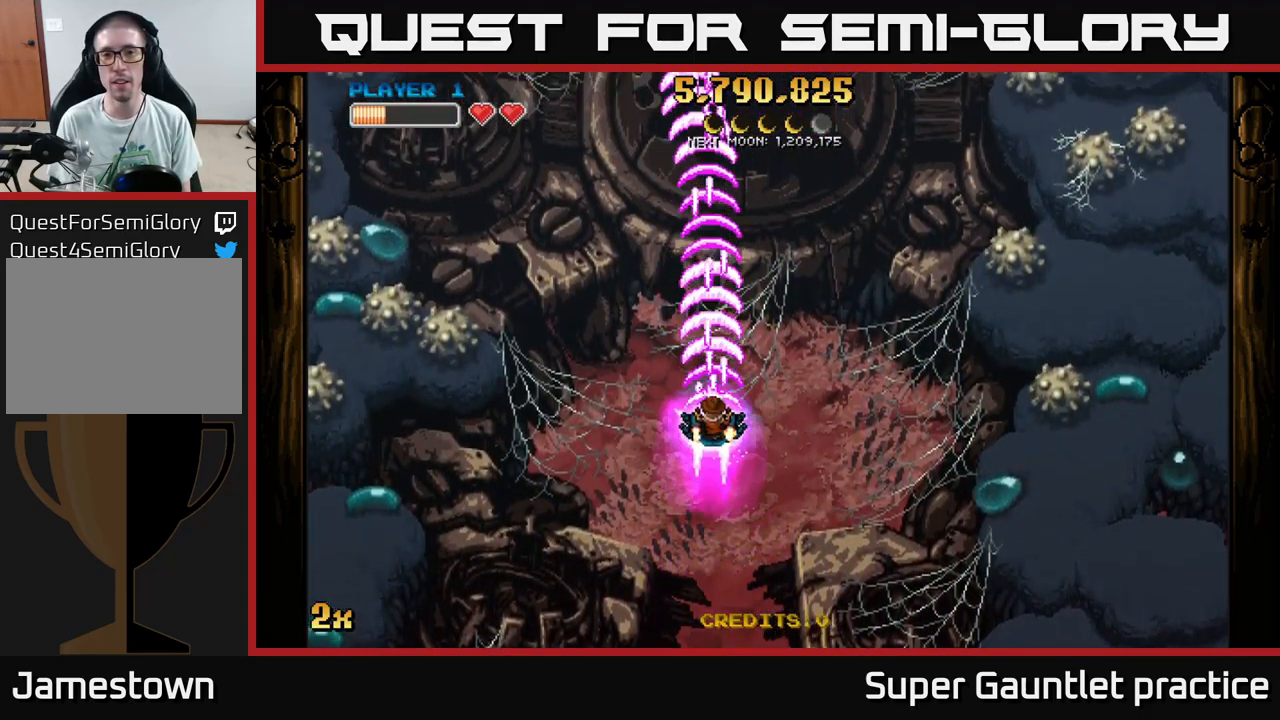
{"buttons": ["A"], "left_stick": "center", "events": [[167, "left_stick", "center"]]}
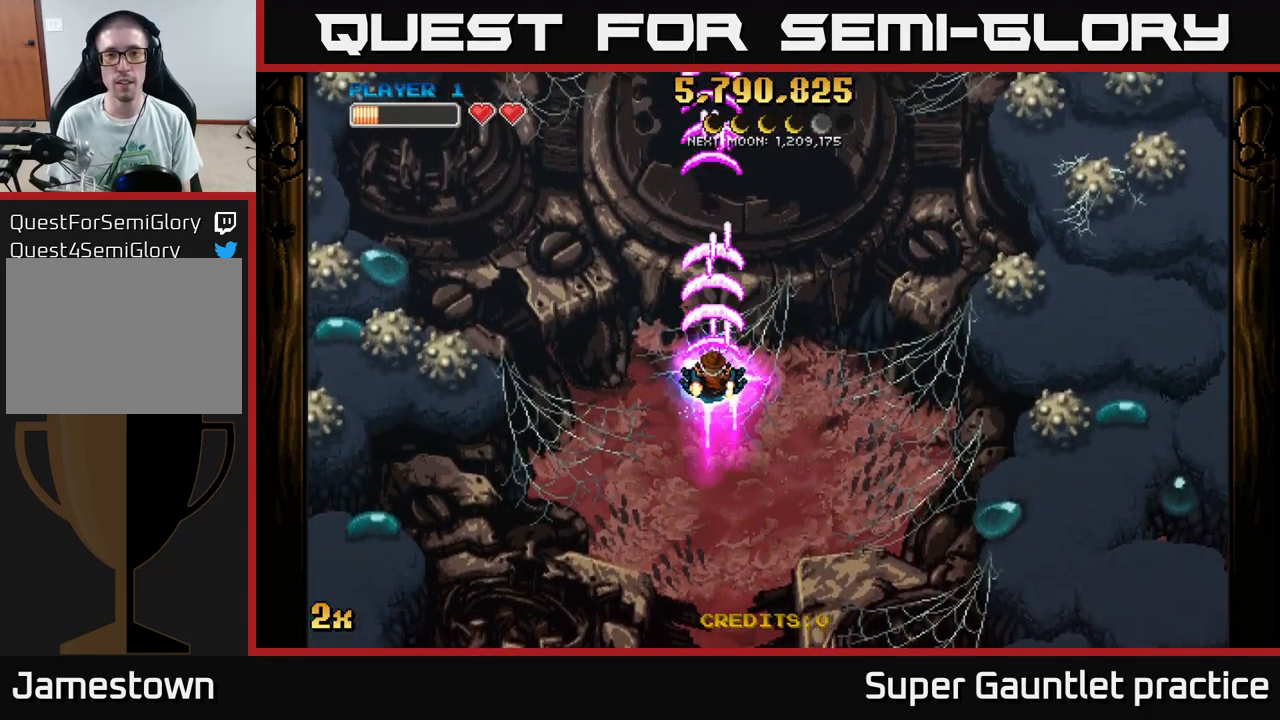
{"buttons": ["A"], "left_stick": "center", "events": []}
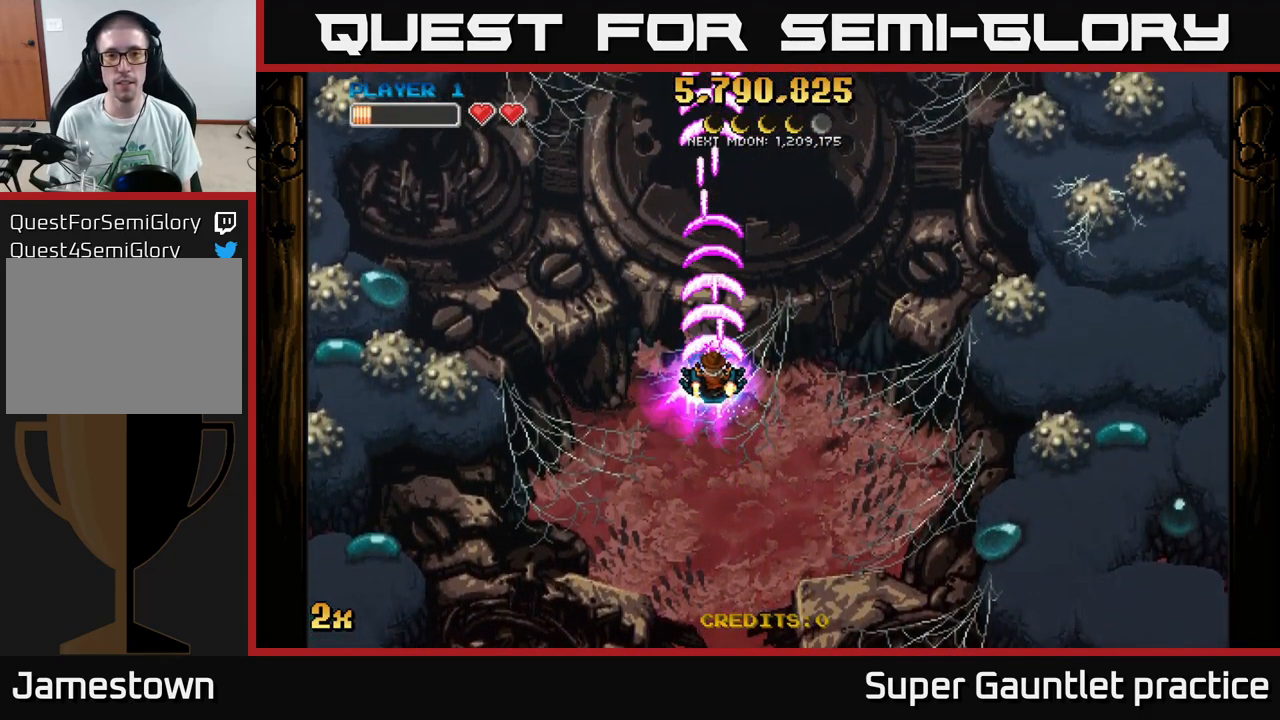
{"buttons": ["A"], "left_stick": "center", "events": []}
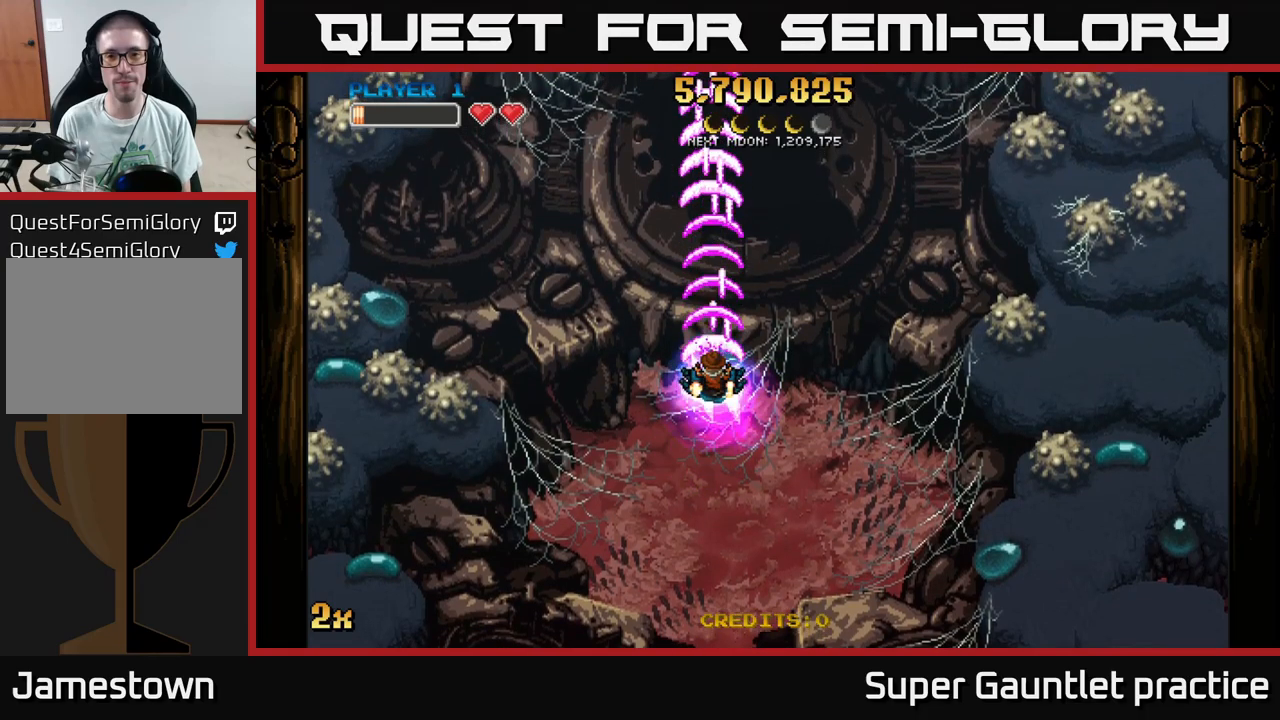
{"buttons": ["A"], "left_stick": "center", "events": []}
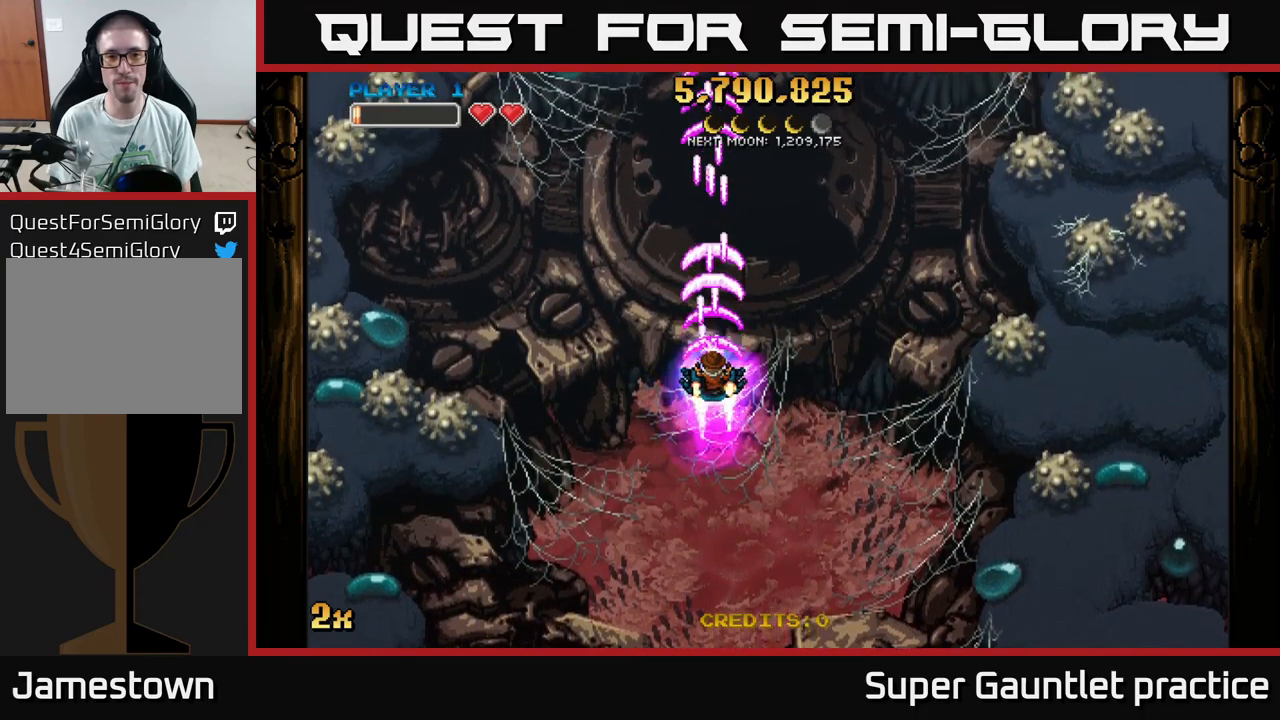
{"buttons": ["A"], "left_stick": "center", "events": []}
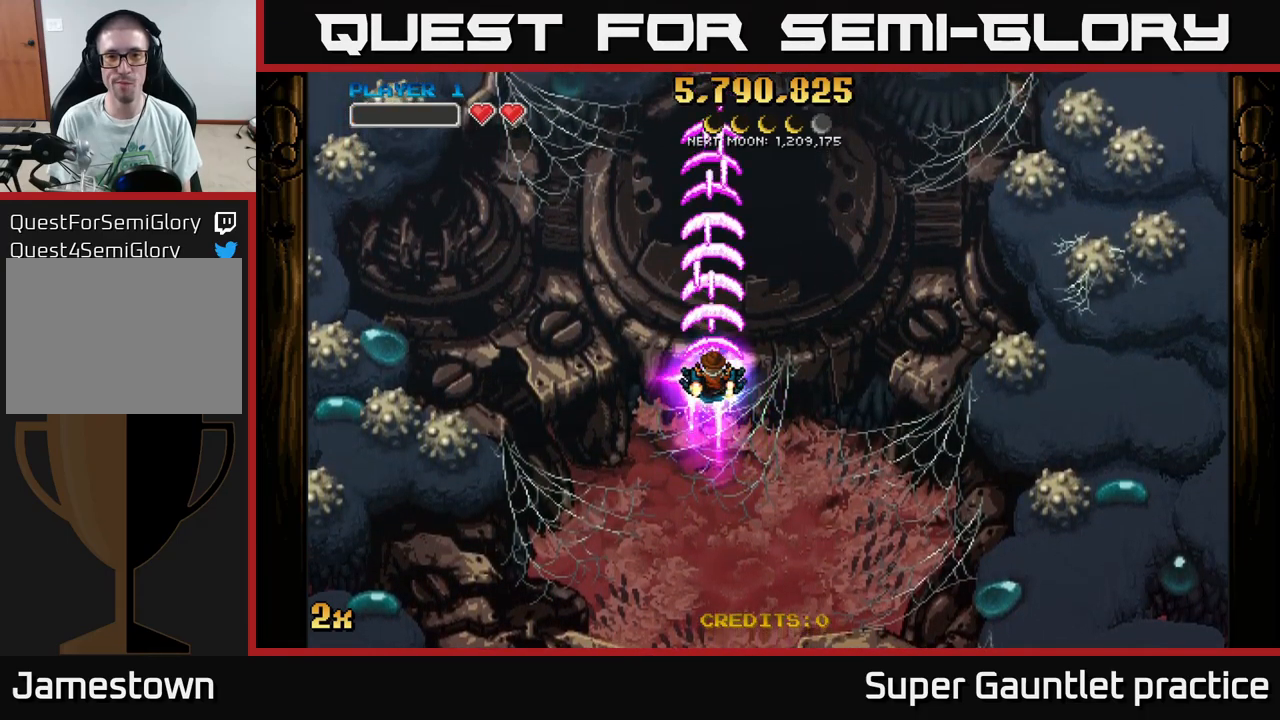
{"buttons": ["A"], "left_stick": "center", "events": []}